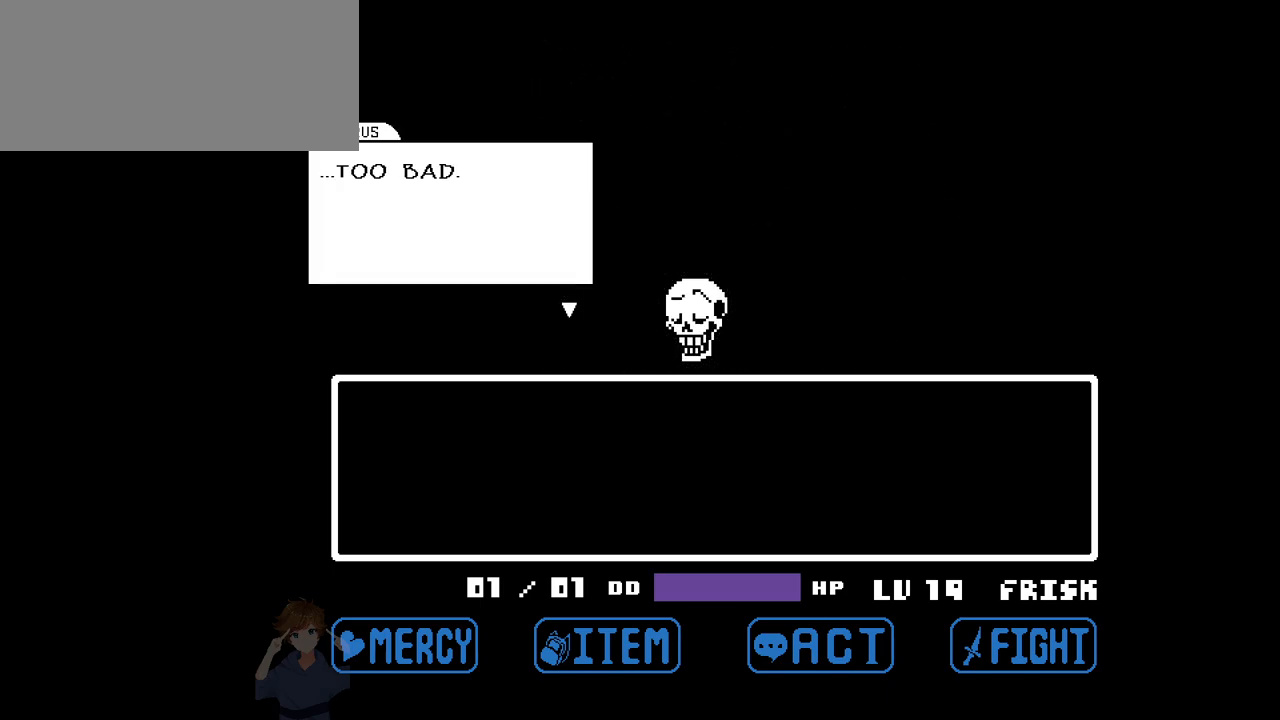
Gameplay with keyboard; each line is a JSON object with the keys held at the frame after it. "events" lists presses ("down") and releases ("up") of "c", "down", "left", "right", "up", "x" and "z" between this image and that frame as [ms after this image, input, new state], when the widget could be followed in between. No other keys are recorded. Mouse input is not recorded.
{"keys": [], "events": [[33, "z", "down"], [117, "z", "up"]]}
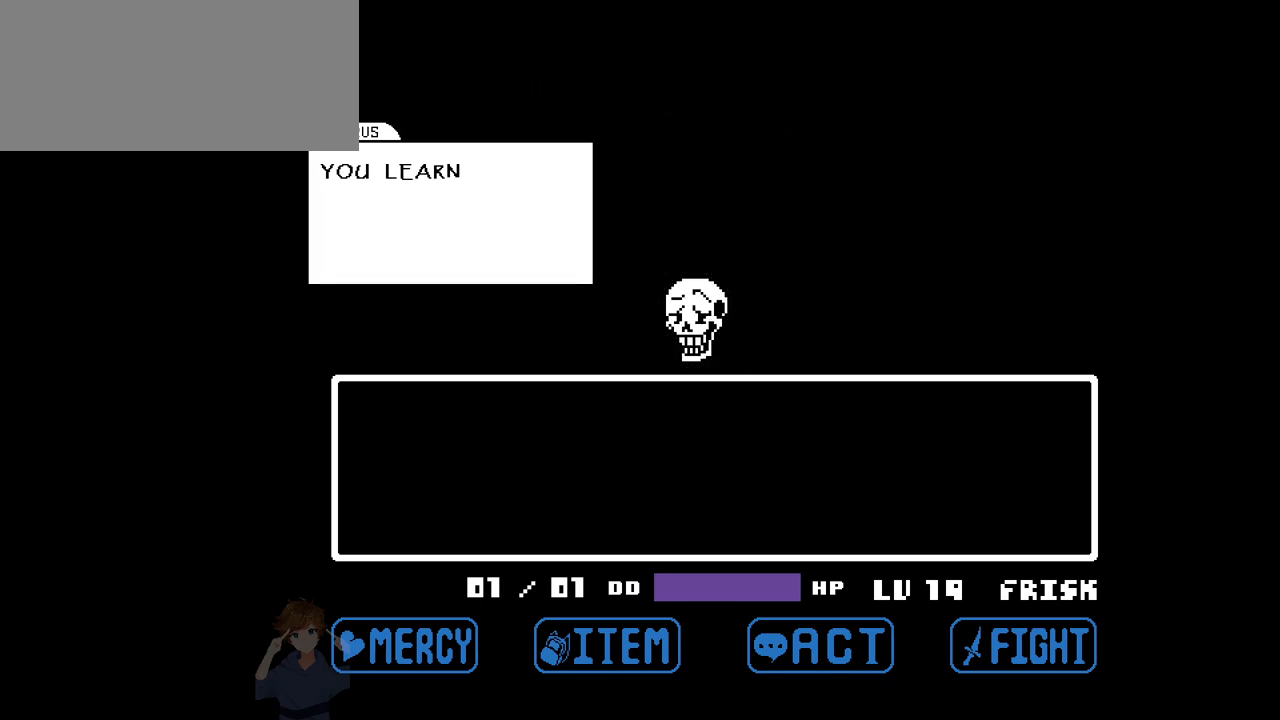
{"keys": [], "events": []}
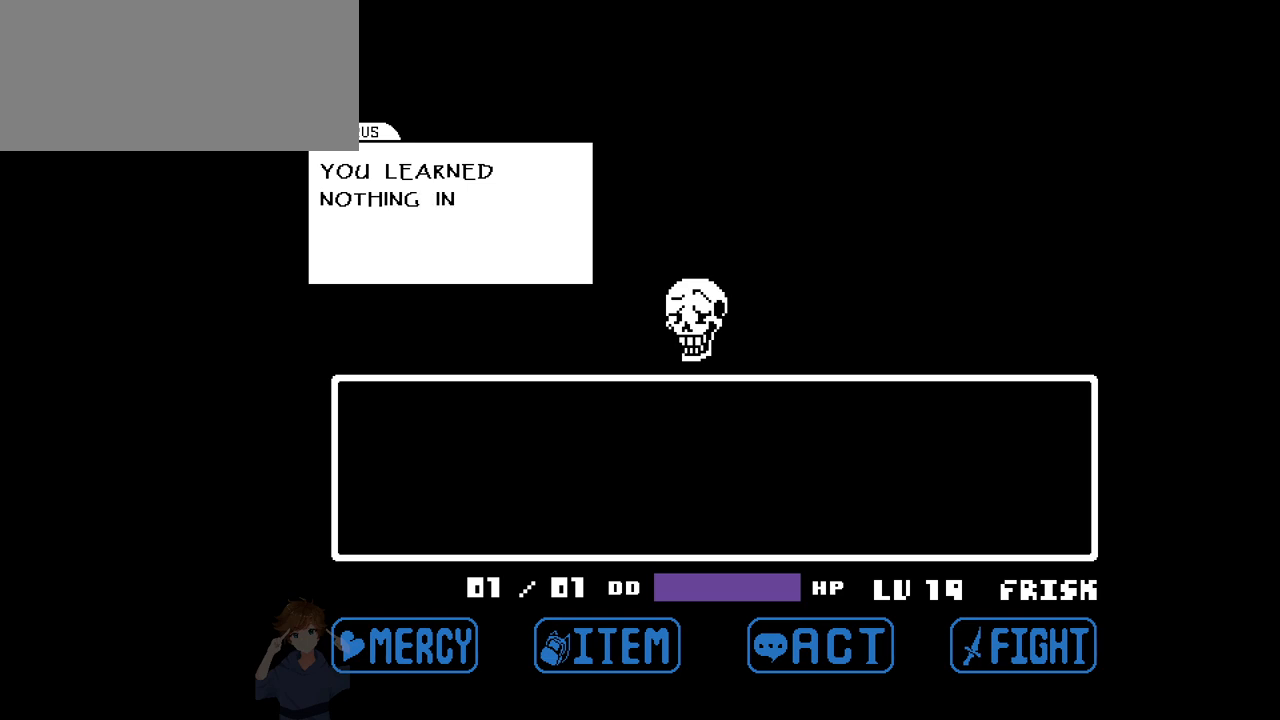
{"keys": [], "events": []}
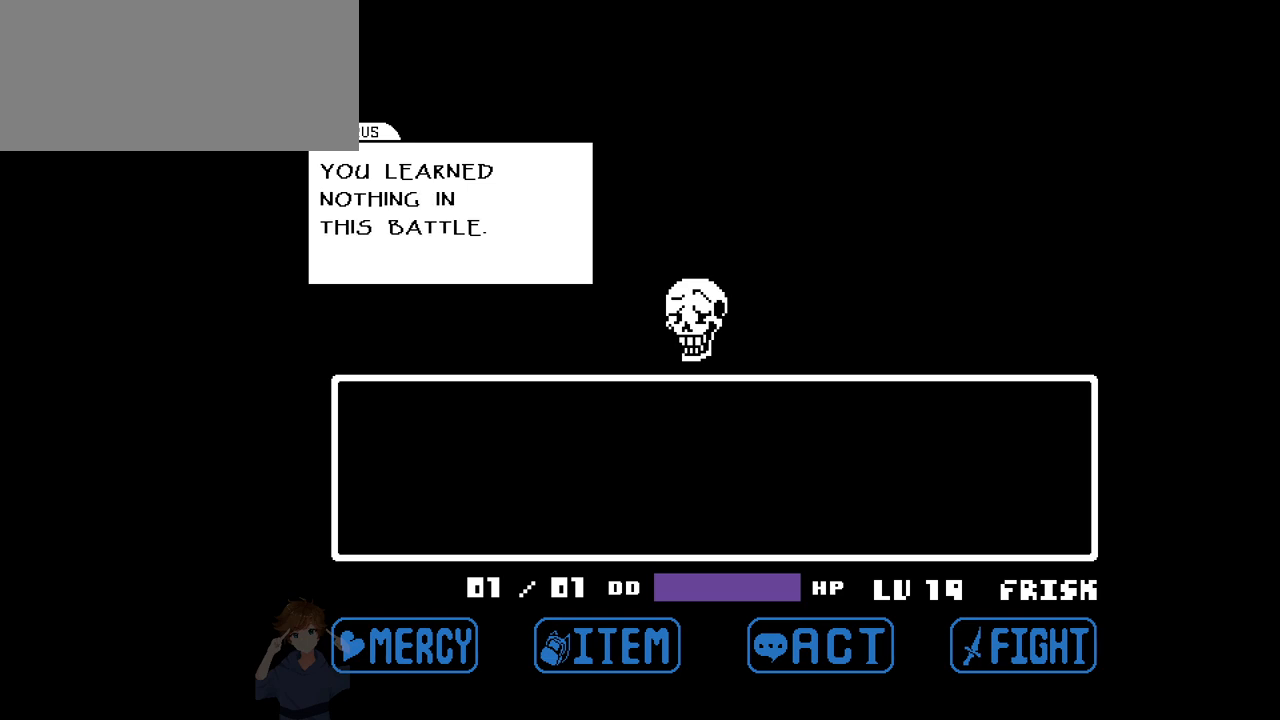
{"keys": [], "events": []}
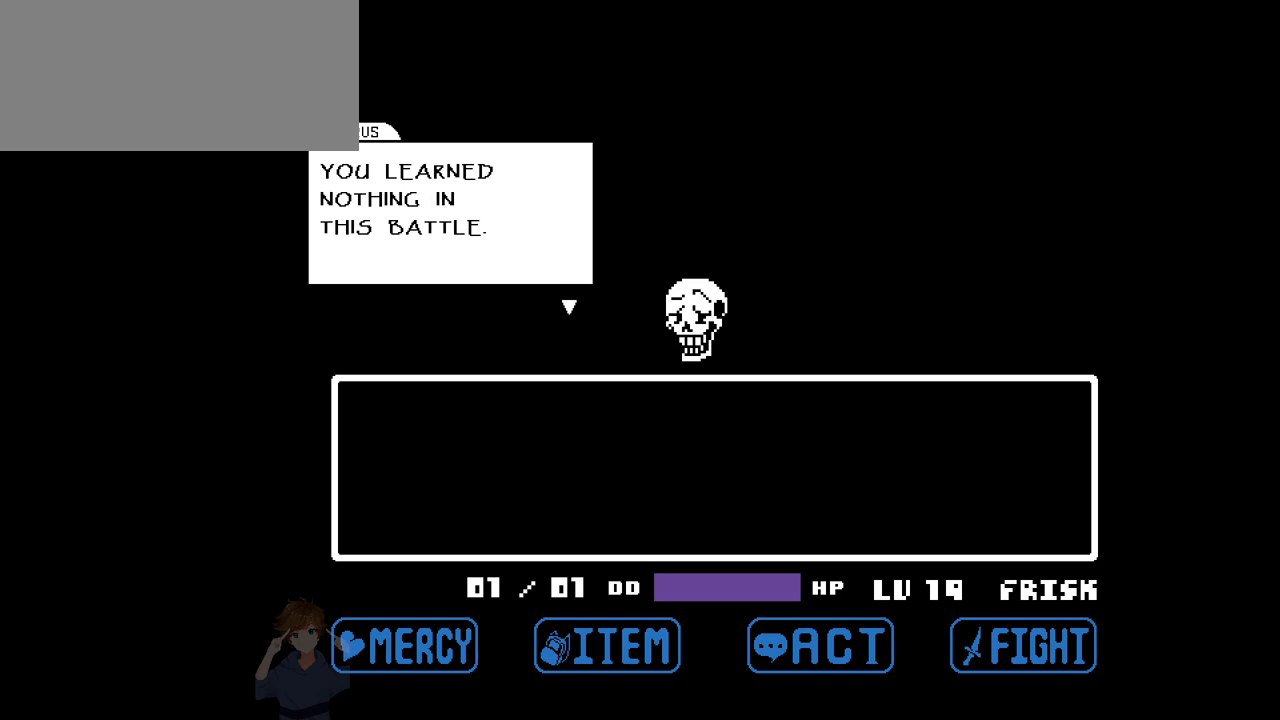
{"keys": [], "events": [[333, "z", "down"], [417, "z", "up"]]}
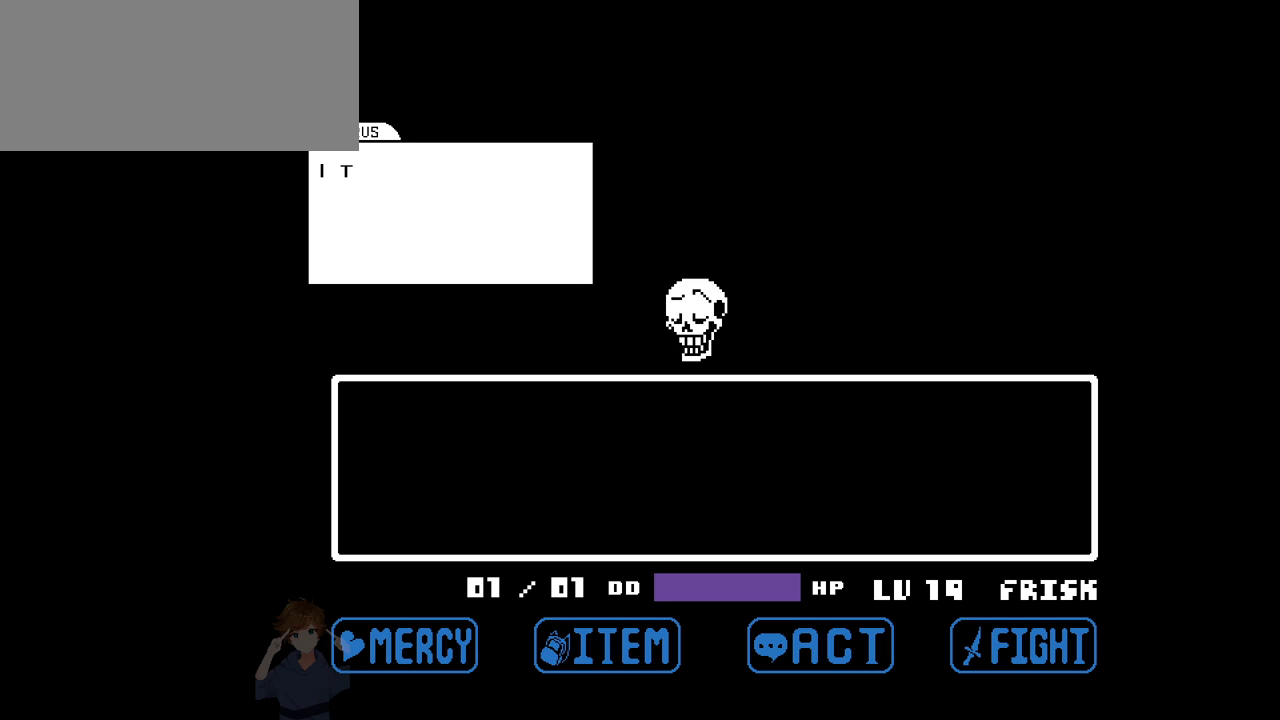
{"keys": [], "events": []}
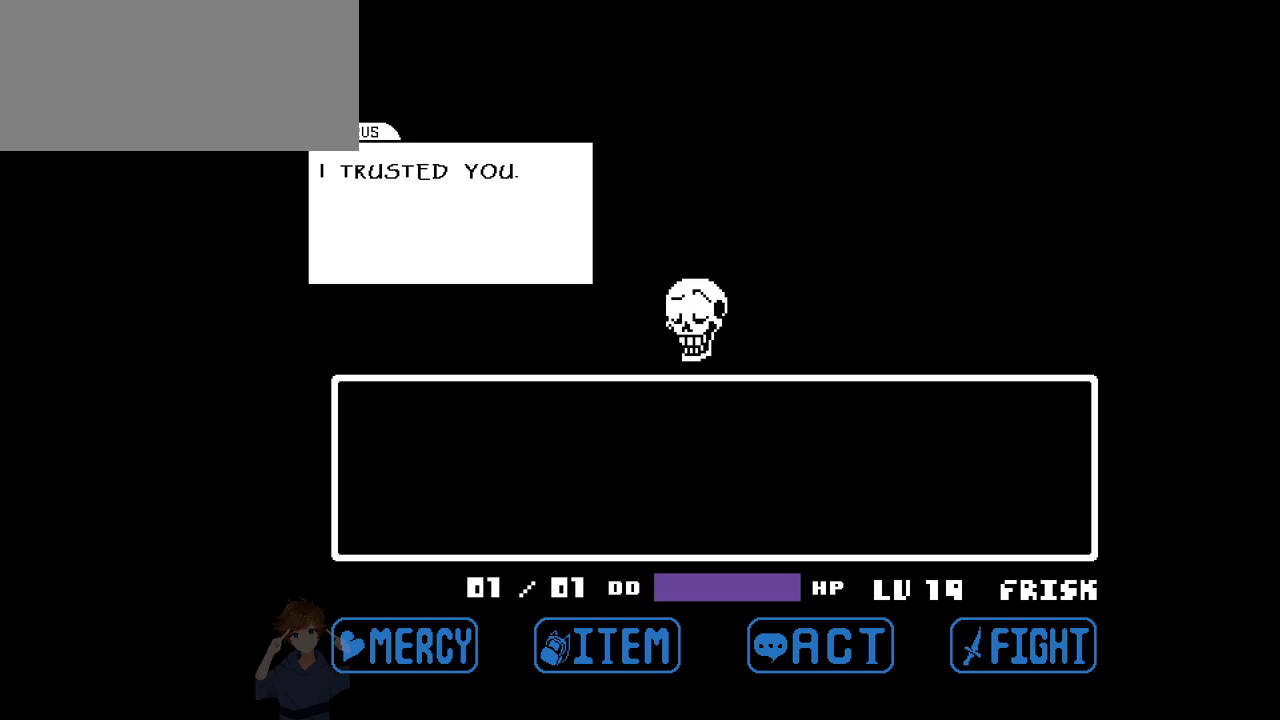
{"keys": ["z"], "events": [[500, "z", "down"]]}
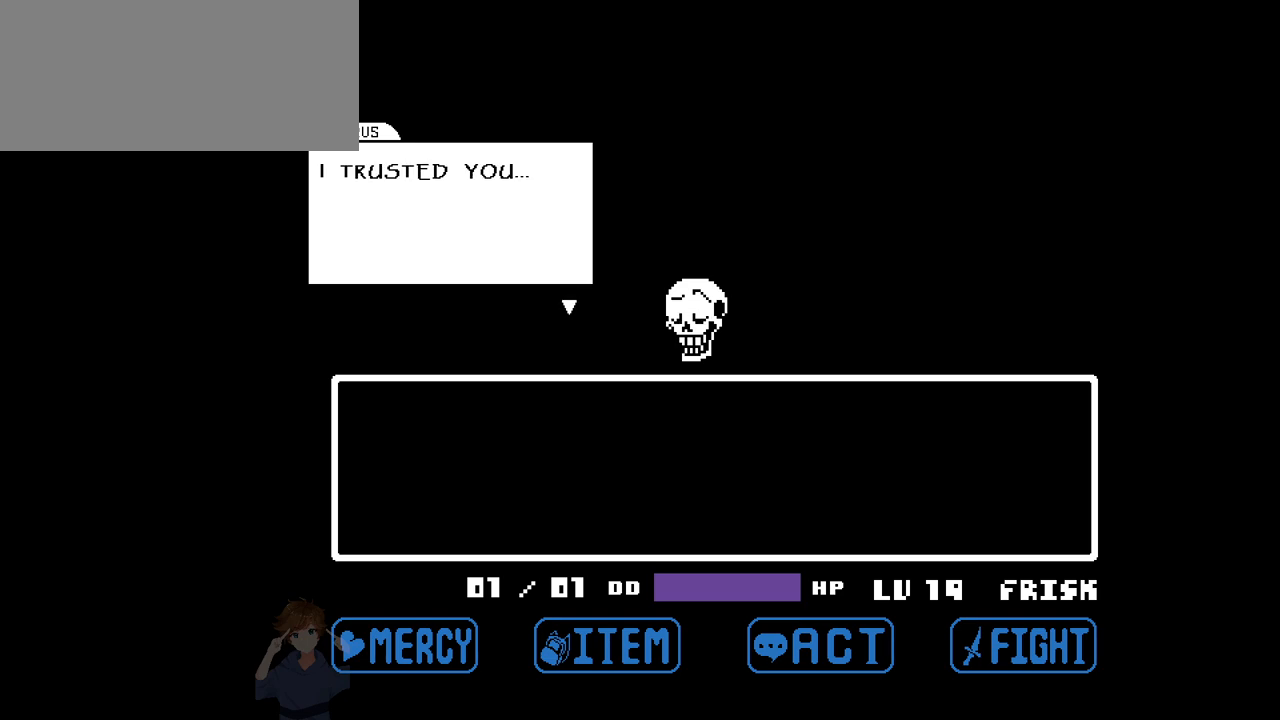
{"keys": [], "events": [[83, "z", "up"]]}
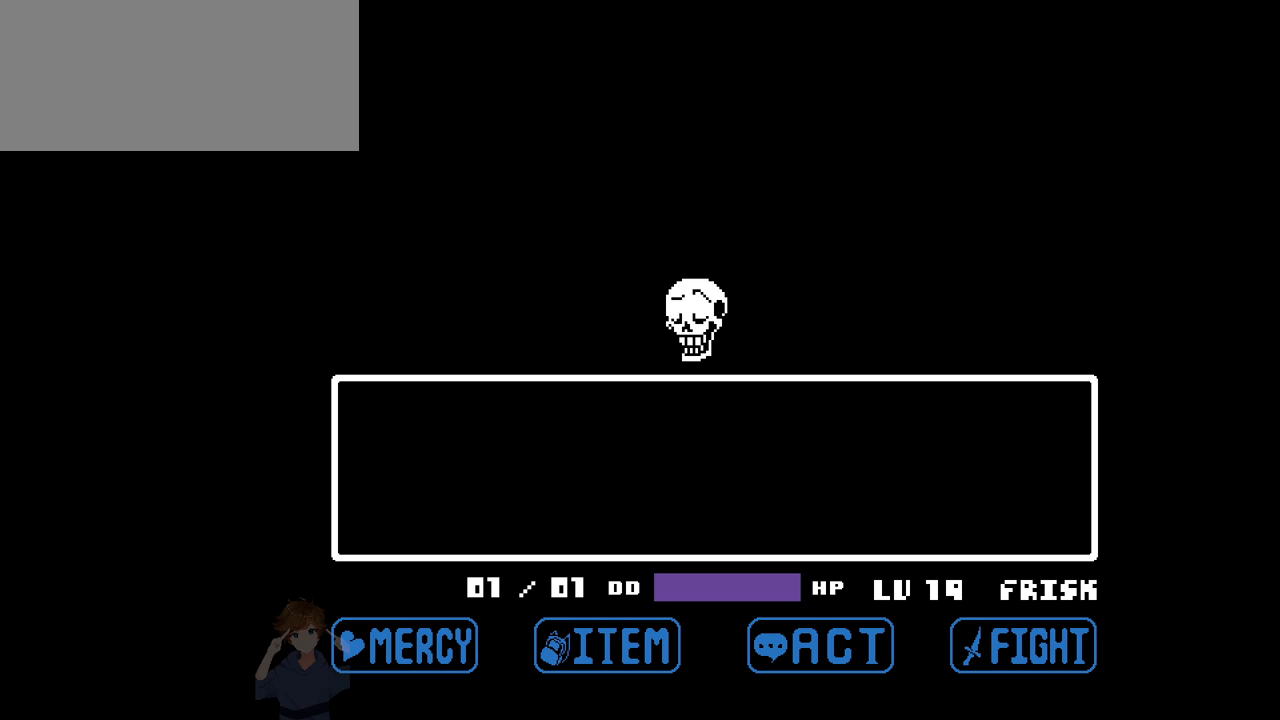
{"keys": [], "events": []}
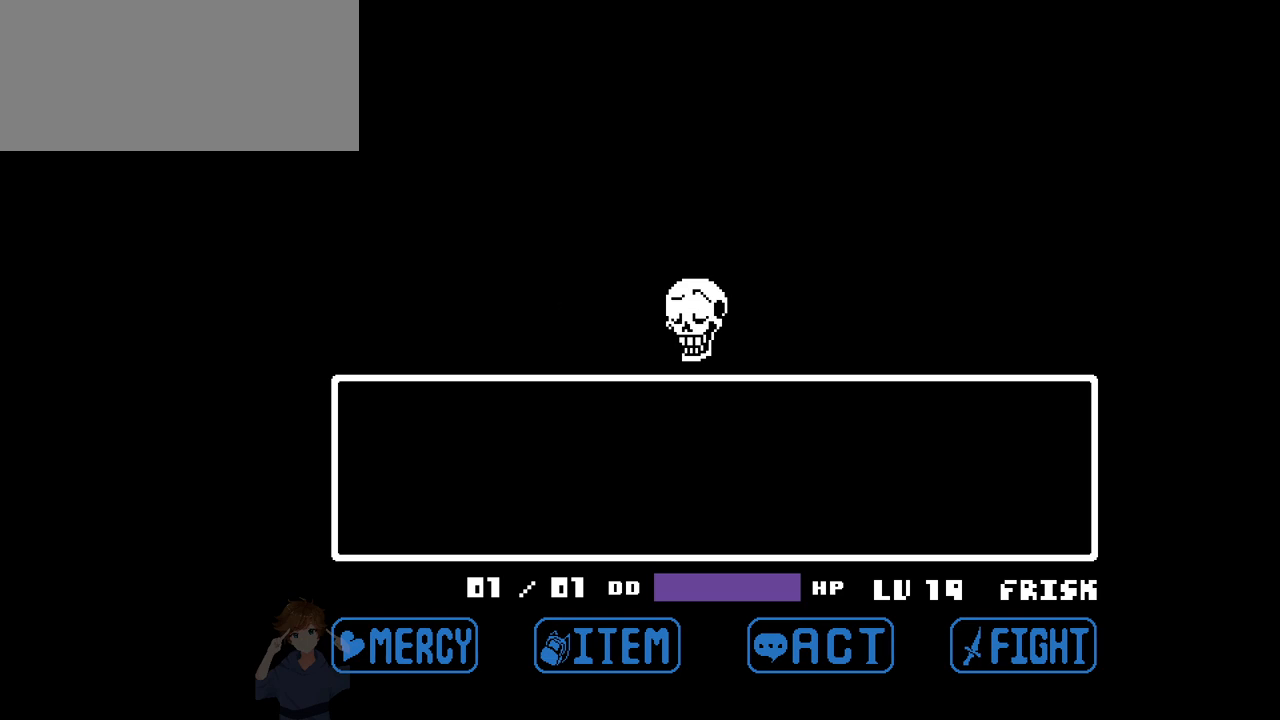
{"keys": [], "events": []}
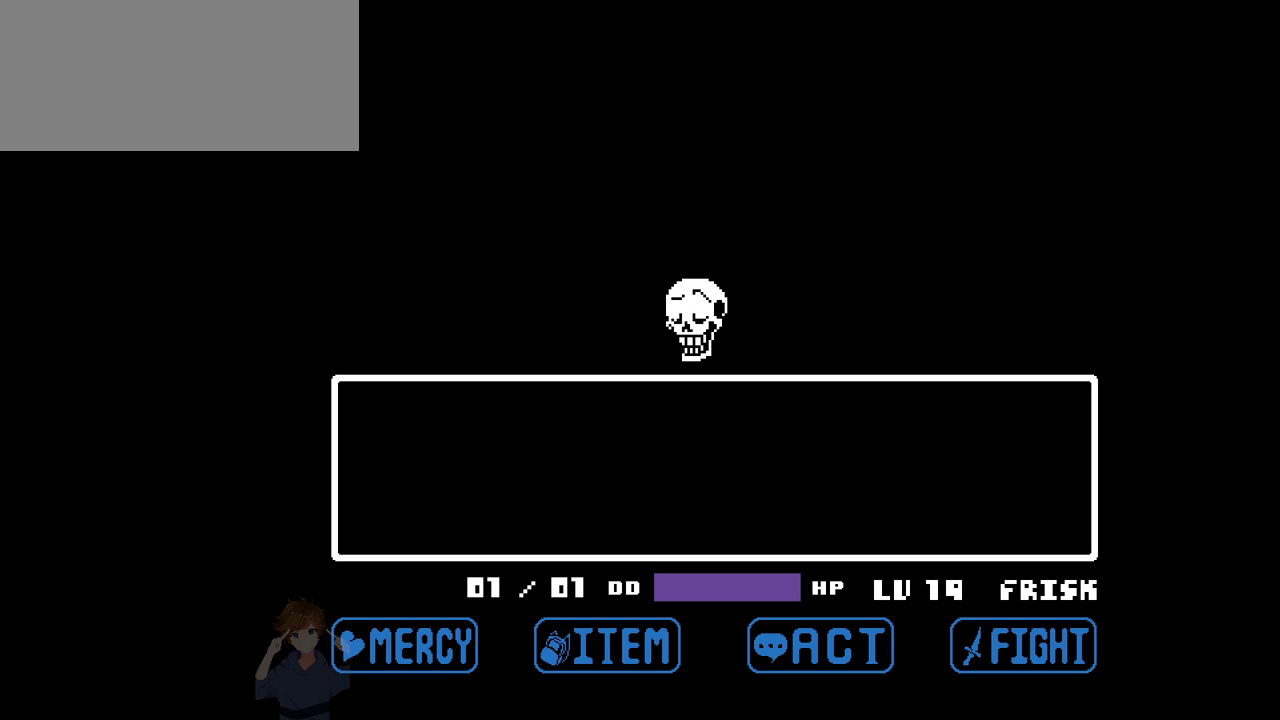
{"keys": [], "events": []}
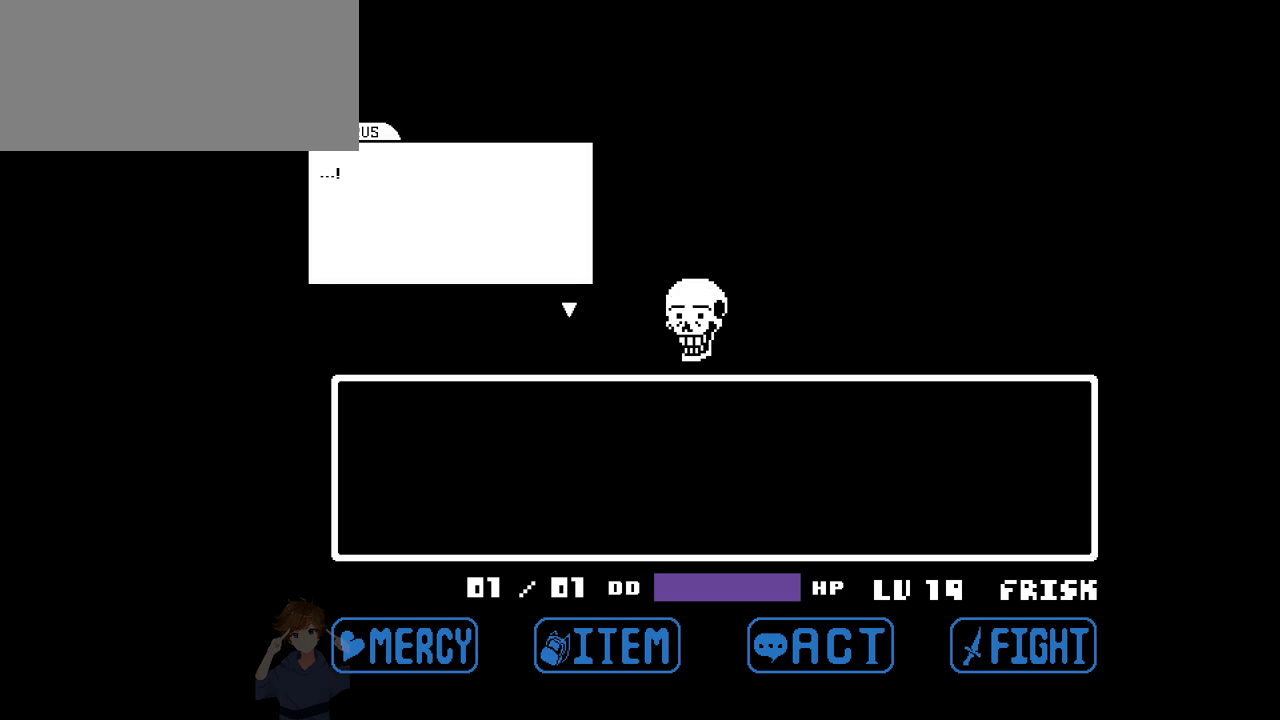
{"keys": [], "events": [[200, "z", "down"], [300, "z", "up"]]}
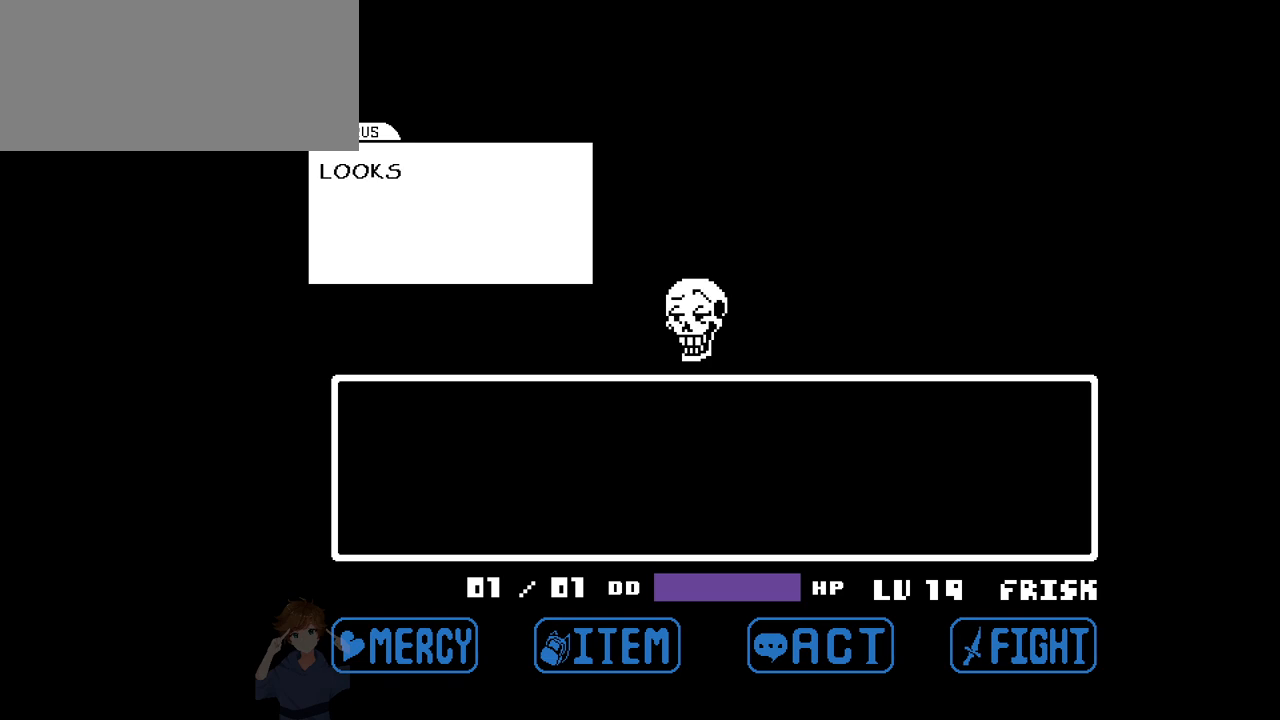
{"keys": [], "events": []}
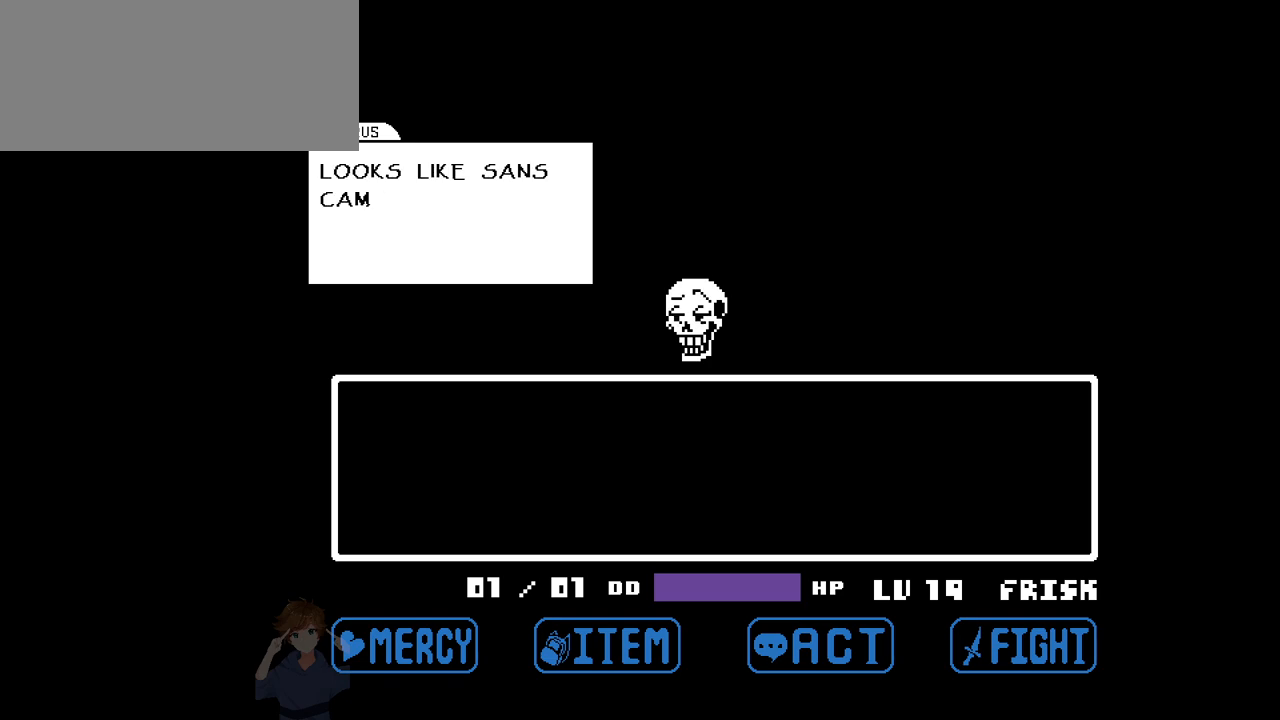
{"keys": [], "events": []}
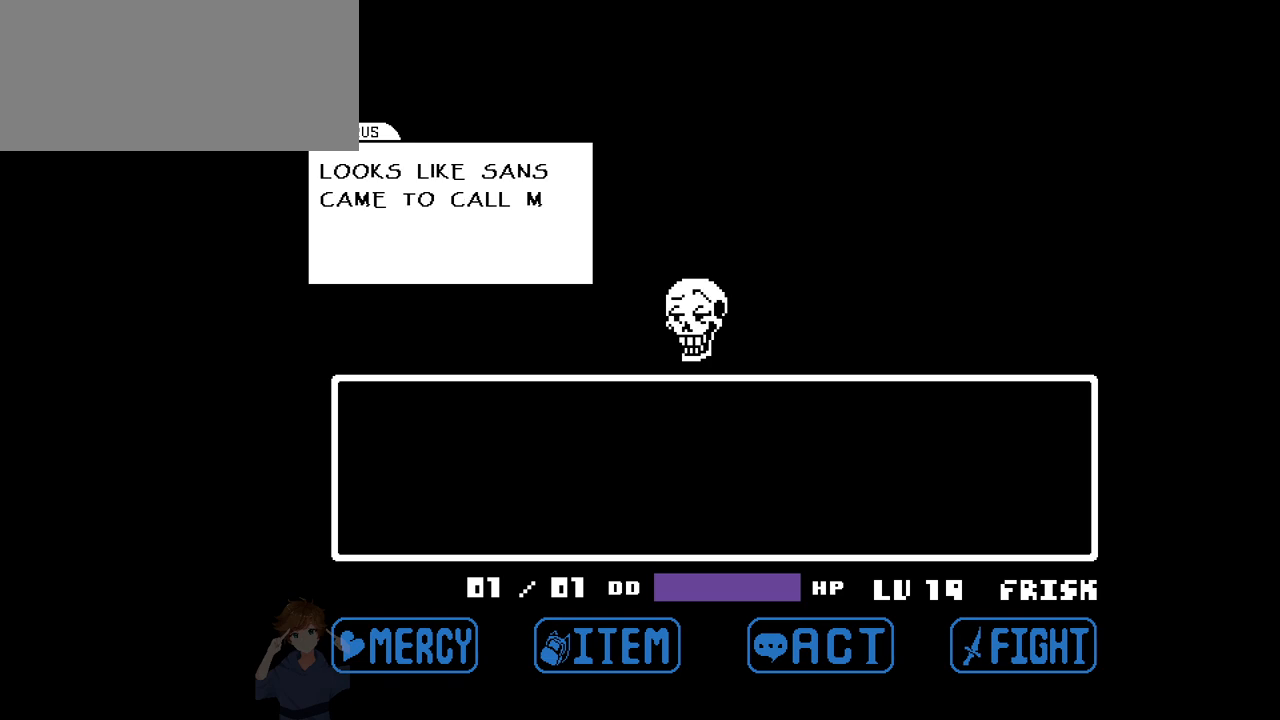
{"keys": [], "events": []}
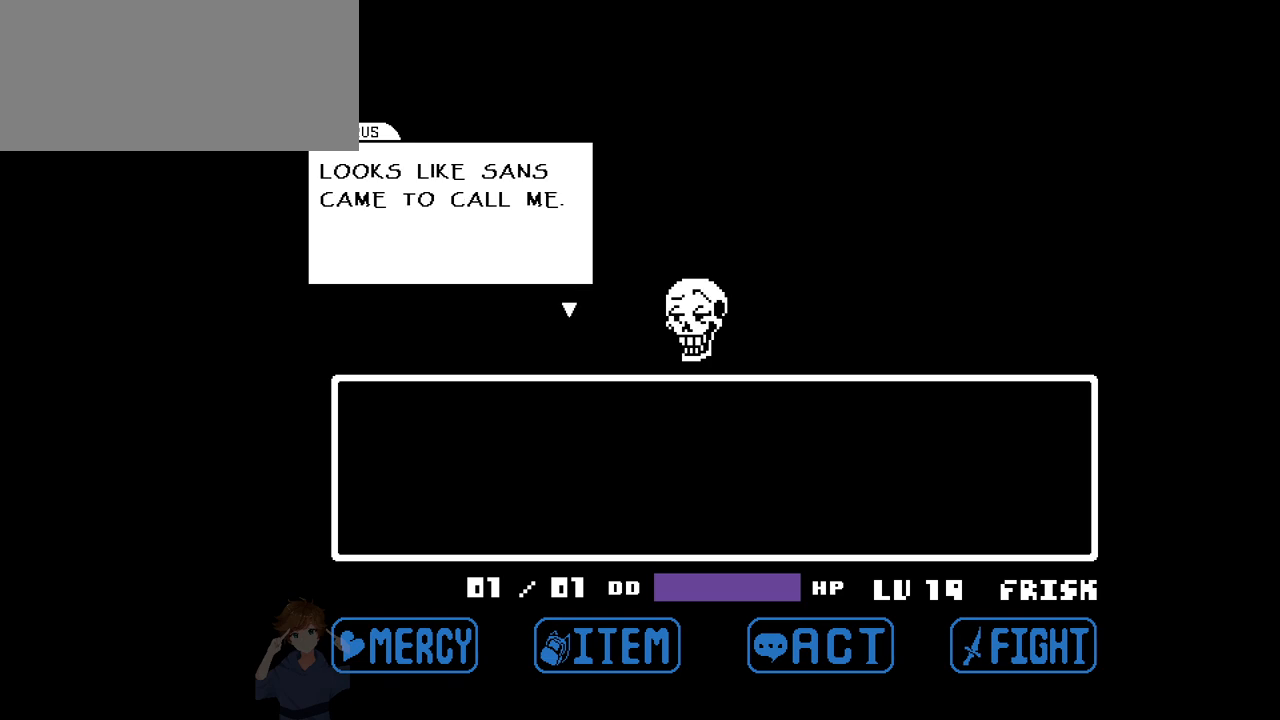
{"keys": [], "events": []}
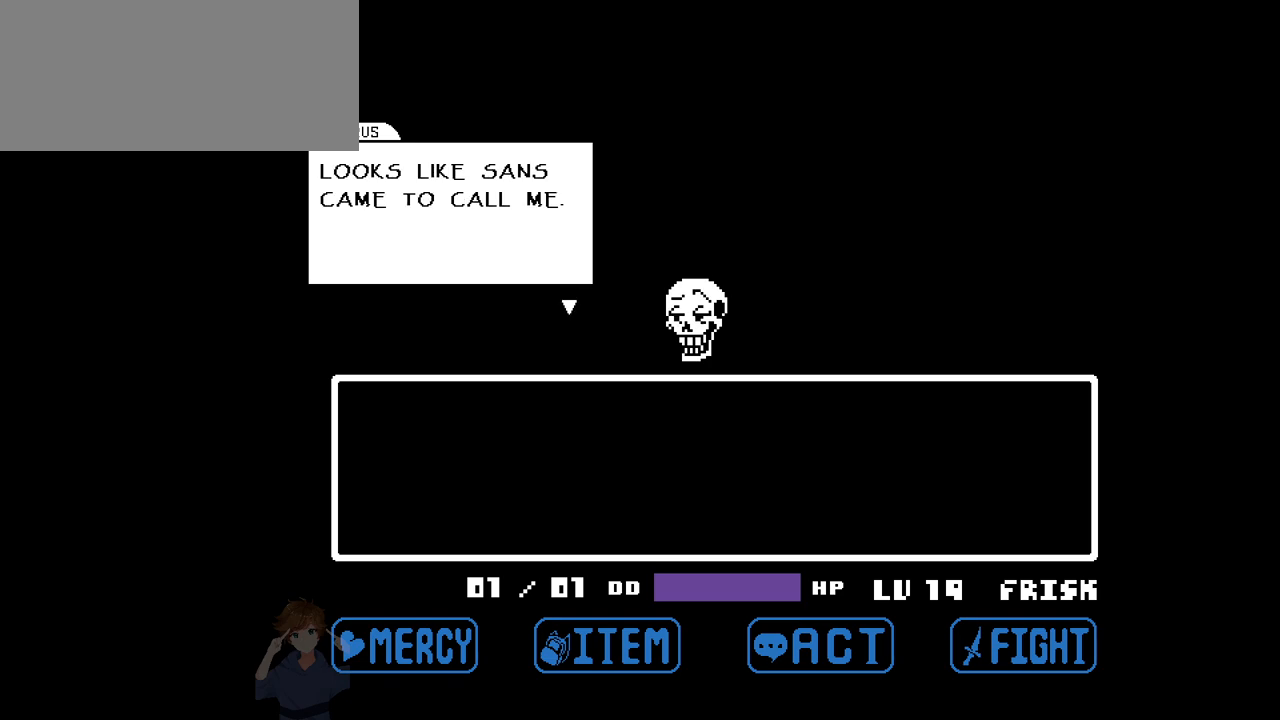
{"keys": ["z"], "events": [[467, "z", "down"]]}
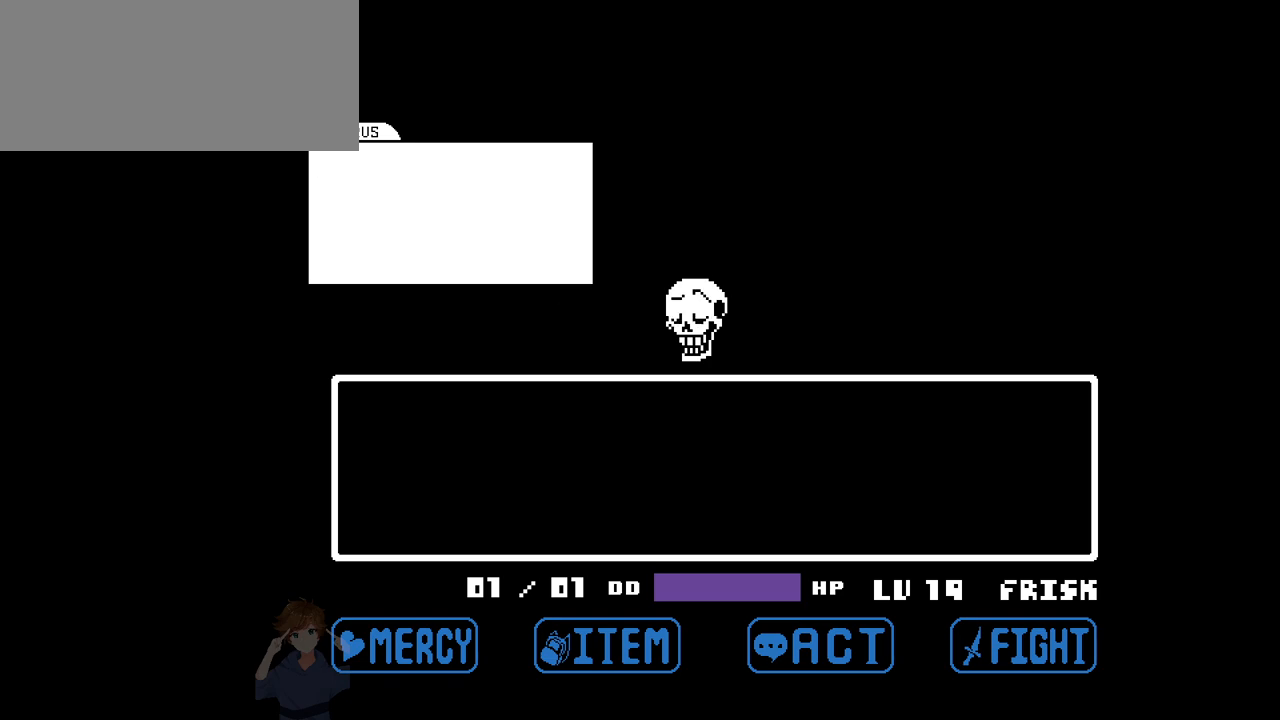
{"keys": [], "events": [[67, "z", "up"]]}
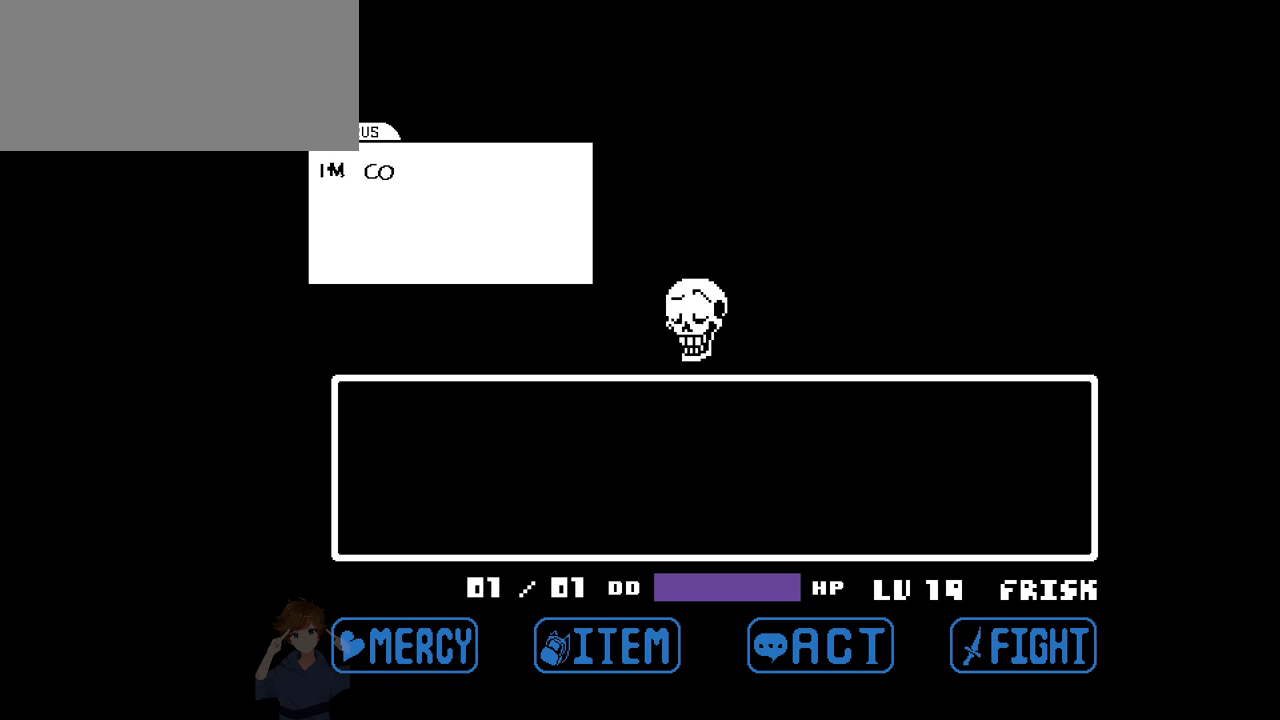
{"keys": [], "events": []}
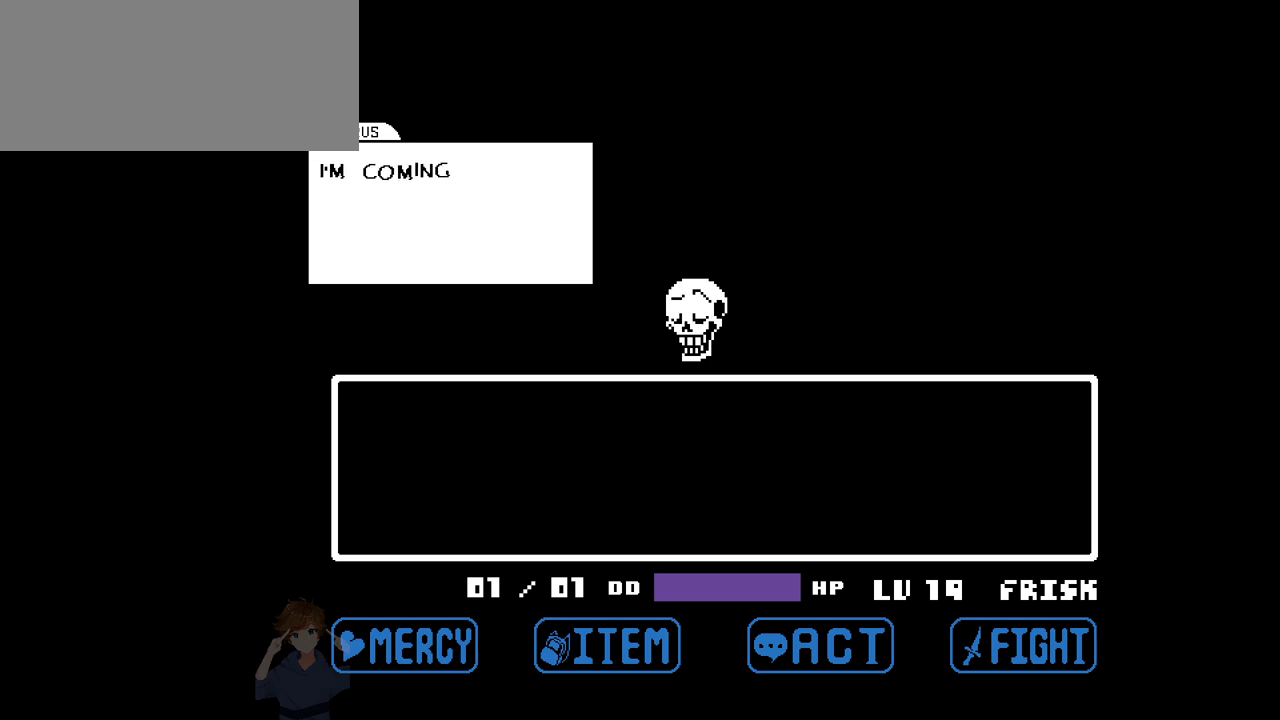
{"keys": [], "events": []}
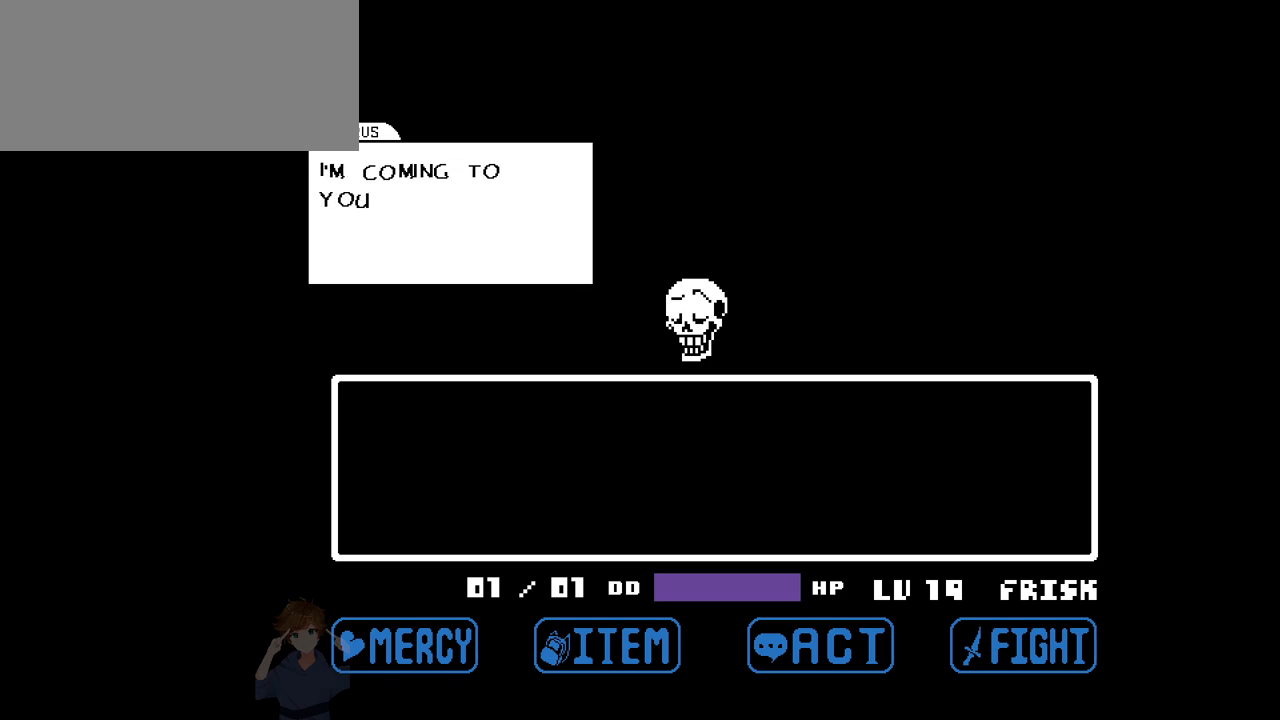
{"keys": [], "events": []}
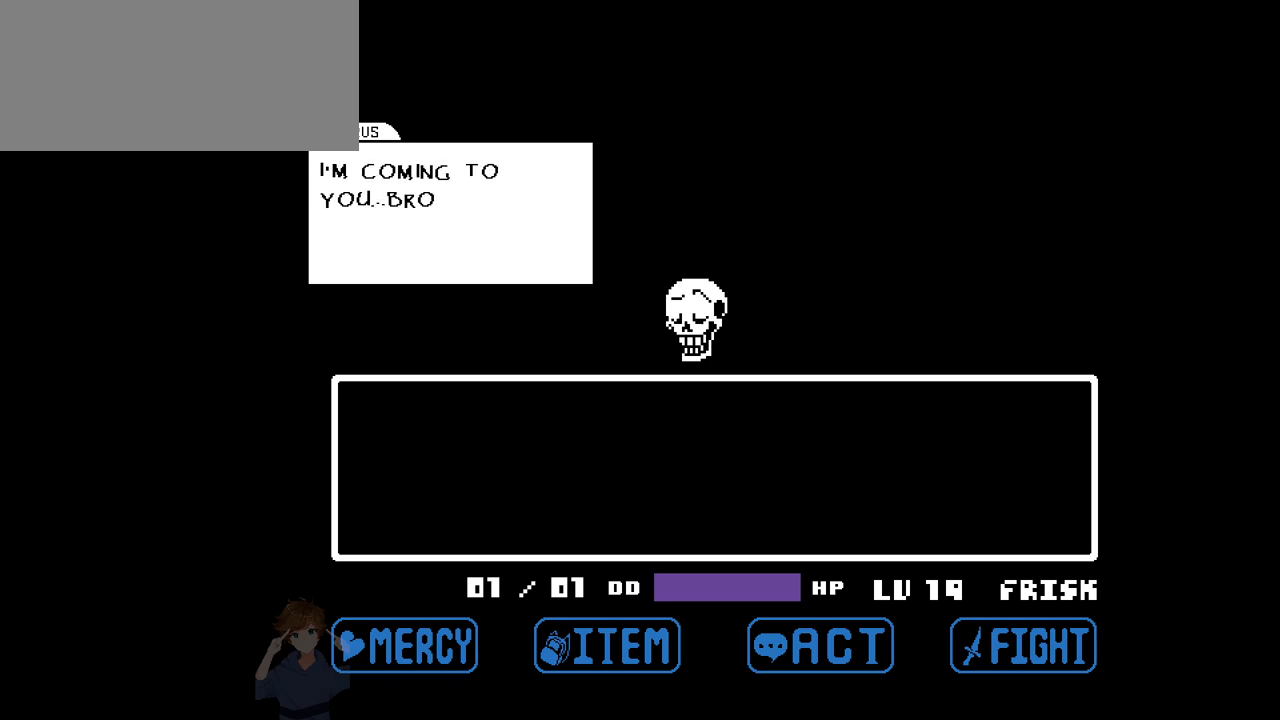
{"keys": [], "events": []}
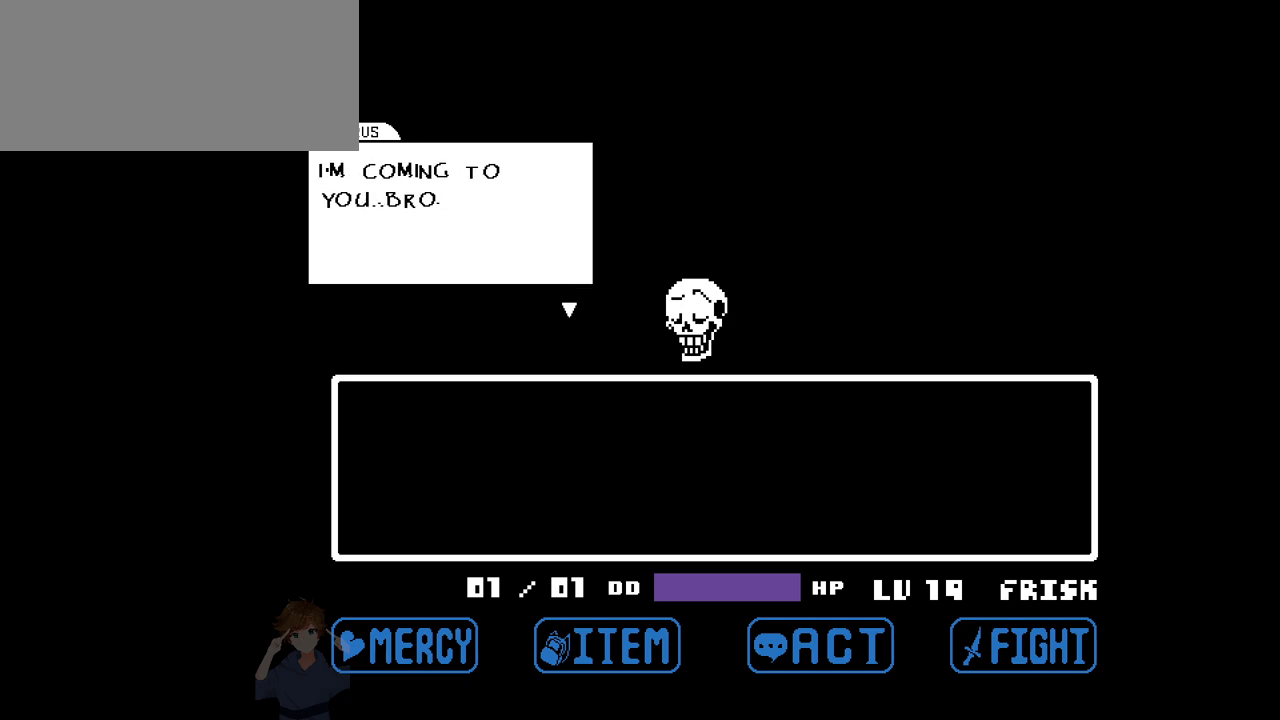
{"keys": [], "events": [[100, "z", "down"], [183, "z", "up"]]}